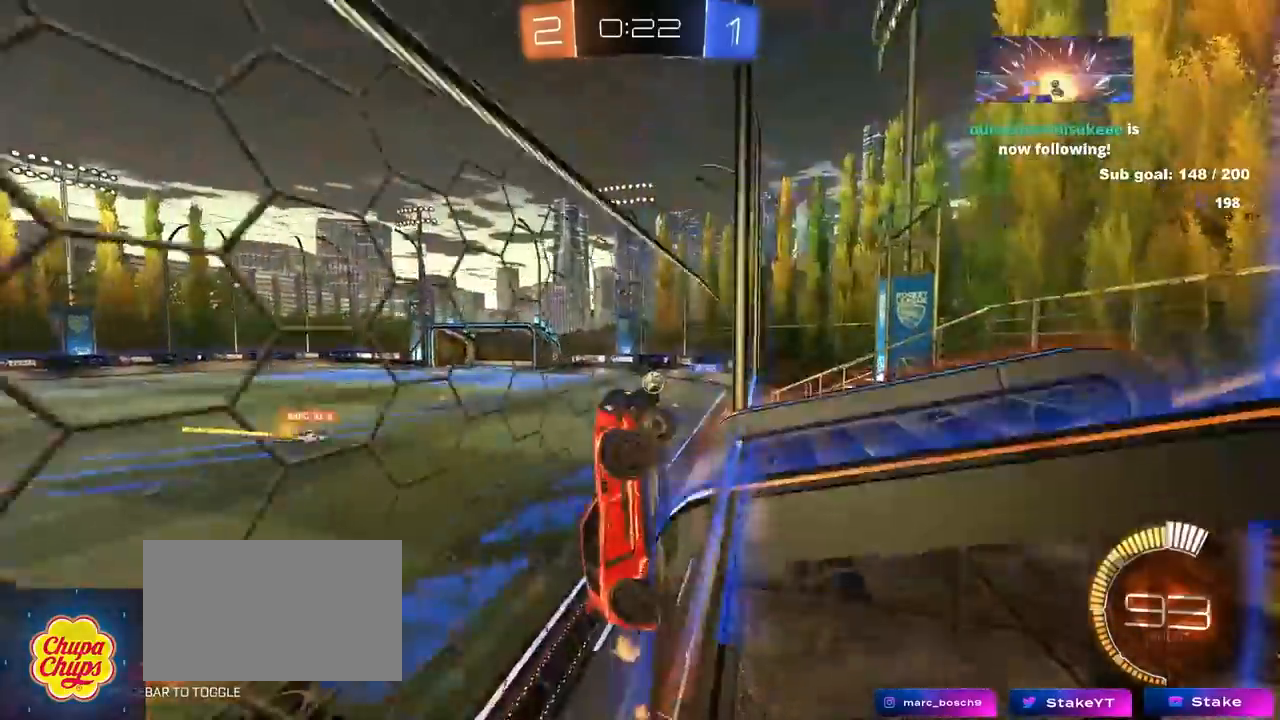
Gameplay with keyboard and mouse; each line is a JSON object with the keys and mouse buttons held at the frame after it. "events" lists presses ("down") and releases ("up") of "1", "2", "3", "4", "5", "a", "alt", "c", "caps_lock", "ctrl", "d", "e", "f", "g", "q", "r", "s", "shift", "space", "t", "tab", "v", "w", "x", "z", "mouse_left", "mouse_wheel" and "mouse_right" between this image and that frame as [ms after this image, input, new state], when the widget could be followed in between. "mouse_left", "mouse_wheel", "mouse_right" = the "left", "wheel", "right" buttons of the "mouse" list. No other keys are recorded. "wheel" means that the mouse wheel is clicked or scrolled. "mouse_move" is the direction in which the mouse moves at that frame (one of eight, or "still"), when it could be read.
{"keys": ["d", "w"], "mouse": [], "mouse_move": "still", "events": [[33, "a", "up"], [33, "d", "down"], [33, "shift", "up"], [167, "shift", "down"], [317, "shift", "up"]]}
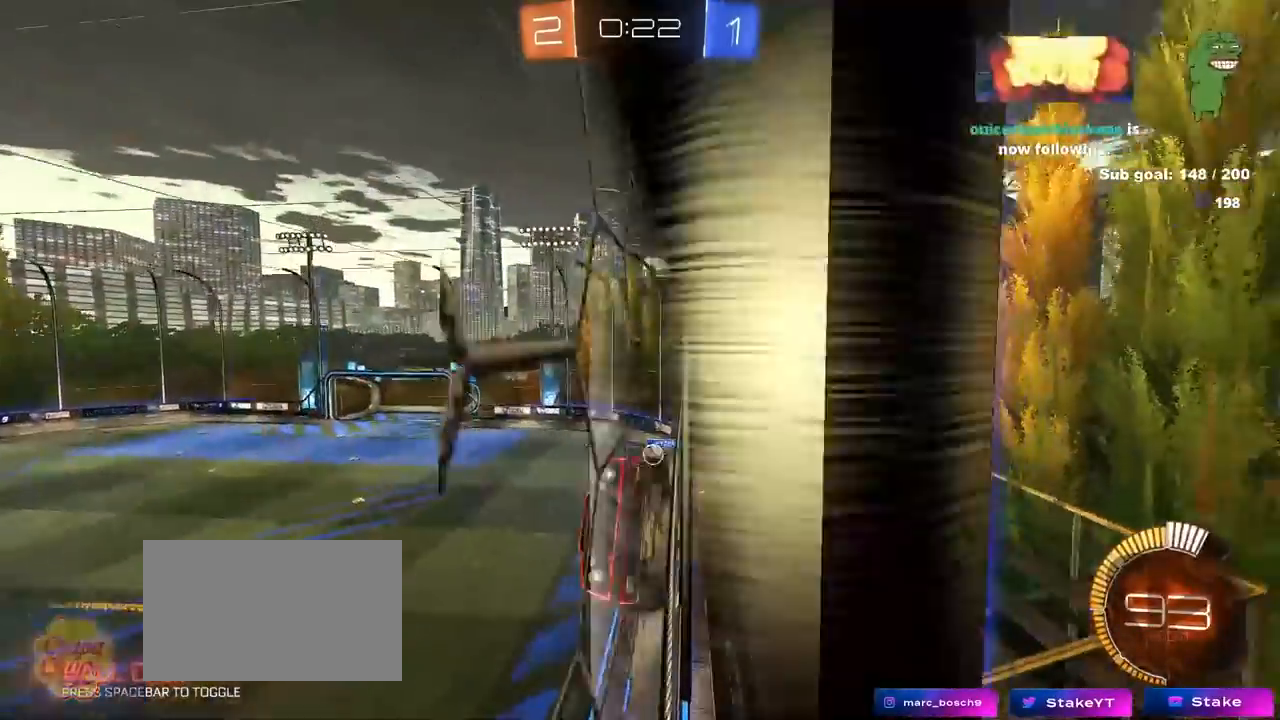
{"keys": ["d", "w"], "mouse": ["left"], "mouse_move": "still", "events": [[50, "mouse_left", "down"], [183, "shift", "down"], [233, "shift", "up"]]}
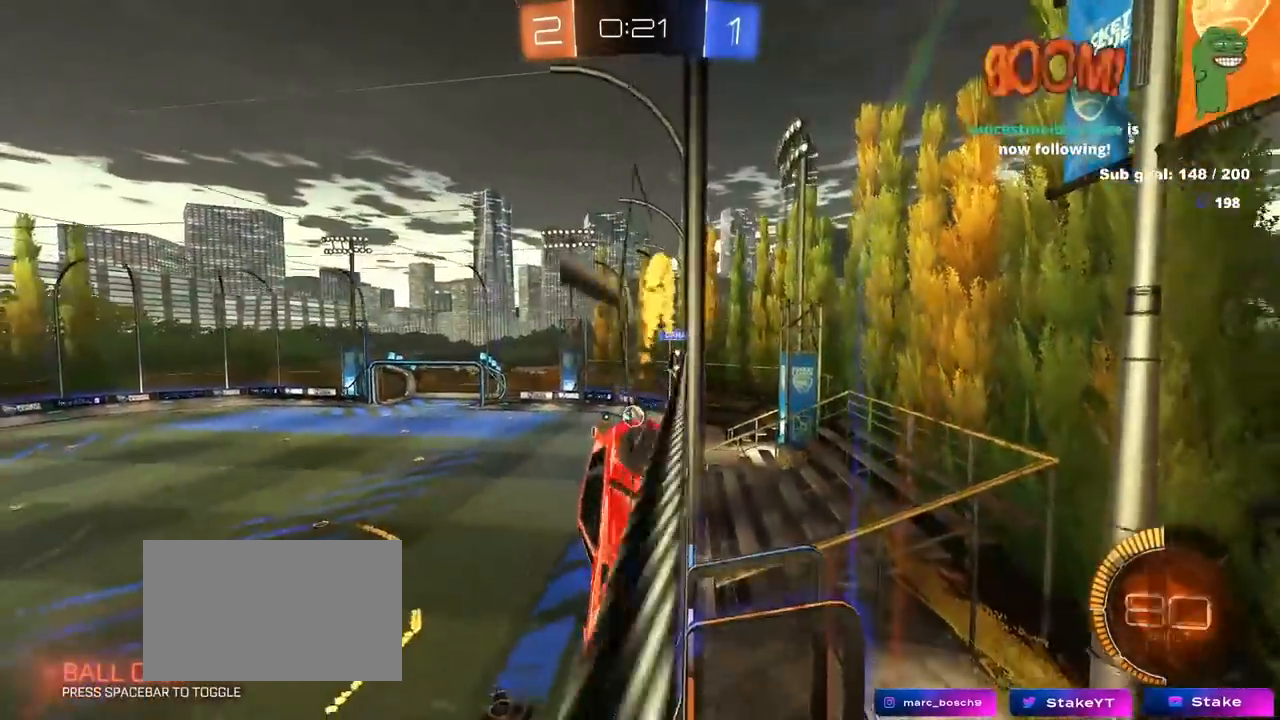
{"keys": ["d", "shift", "w"], "mouse": [], "mouse_move": "still", "events": [[17, "d", "up"], [17, "mouse_left", "up"], [117, "d", "down"], [250, "d", "up"], [300, "d", "down"], [383, "shift", "down"]]}
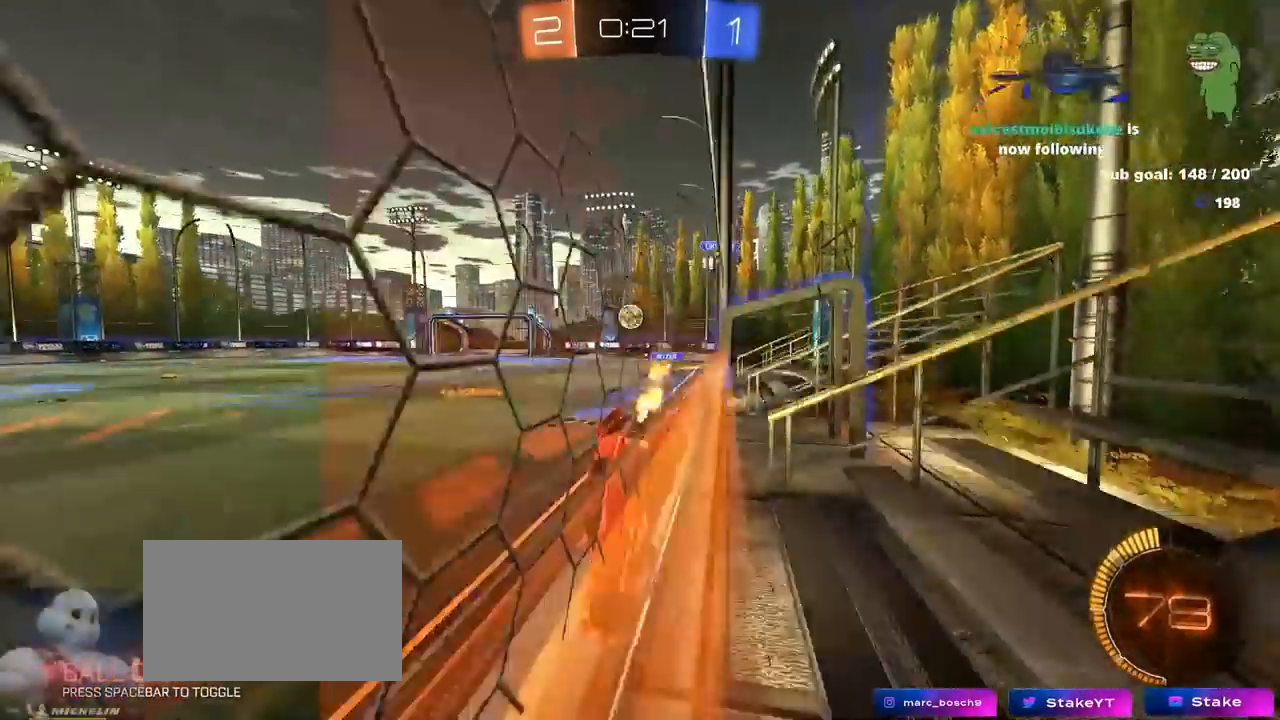
{"keys": ["a"], "mouse": [], "mouse_move": "still", "events": [[33, "shift", "up"], [167, "a", "down"], [167, "d", "up"], [217, "shift", "down"], [317, "shift", "up"], [317, "w", "up"]]}
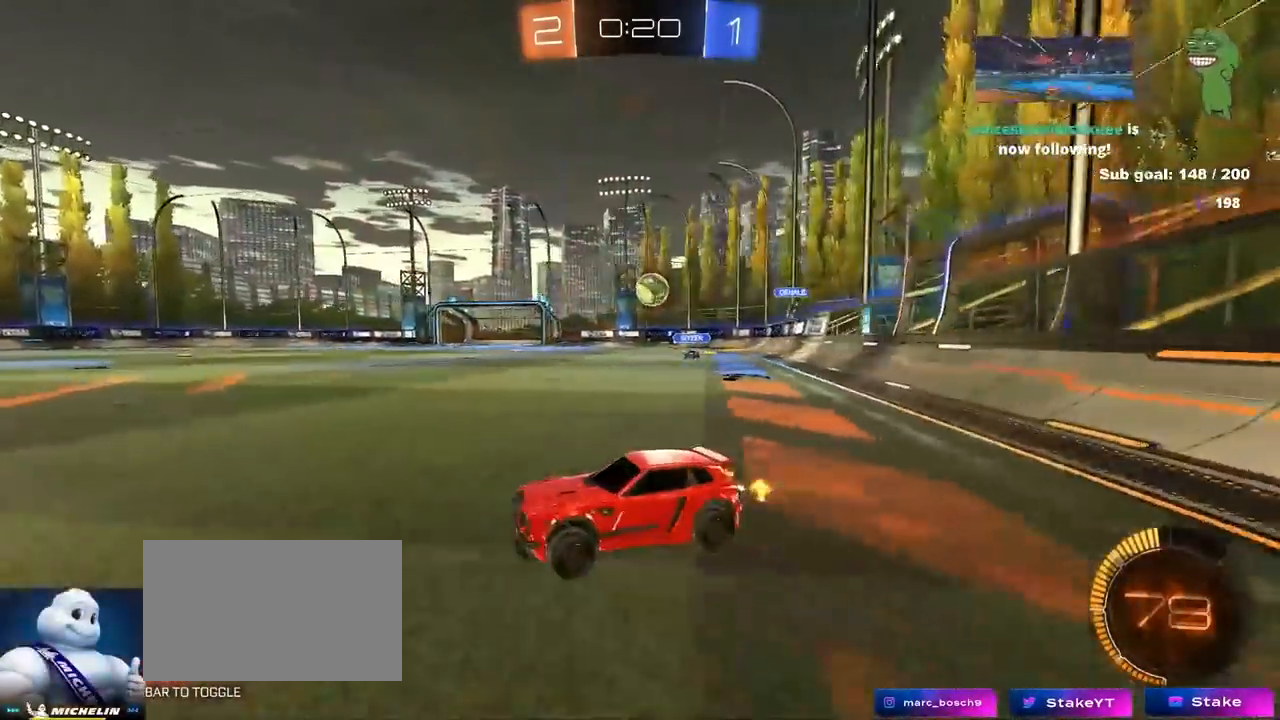
{"keys": ["w"], "mouse": ["left"], "mouse_move": "right", "events": [[50, "a", "up"], [50, "d", "down"], [183, "a", "down"], [183, "d", "up"], [183, "s", "down"], [283, "a", "up"], [283, "s", "up"], [383, "mouse_left", "down"], [383, "w", "down"]]}
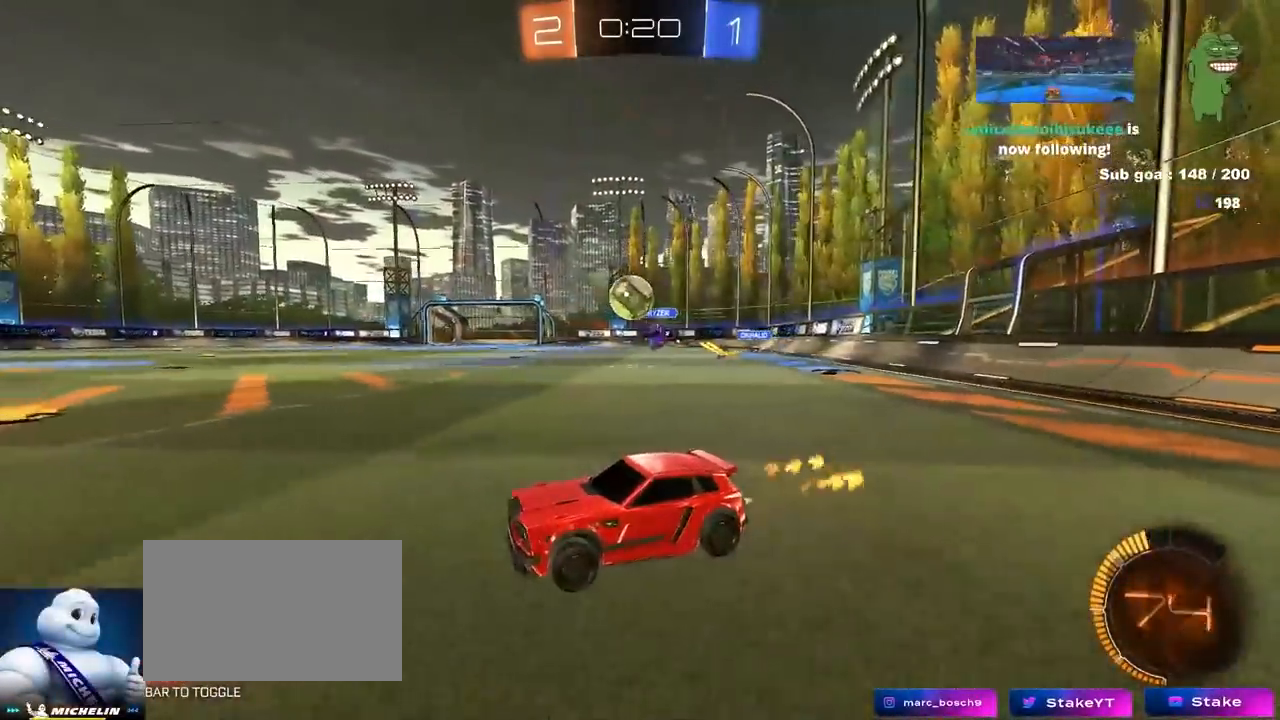
{"keys": ["a", "s", "shift"], "mouse": ["left", "right"], "mouse_move": "still", "events": [[167, "d", "down"], [300, "mouse_right", "down"], [300, "w", "up"], [333, "s", "down"], [383, "a", "down"], [383, "d", "up"], [383, "shift", "down"]]}
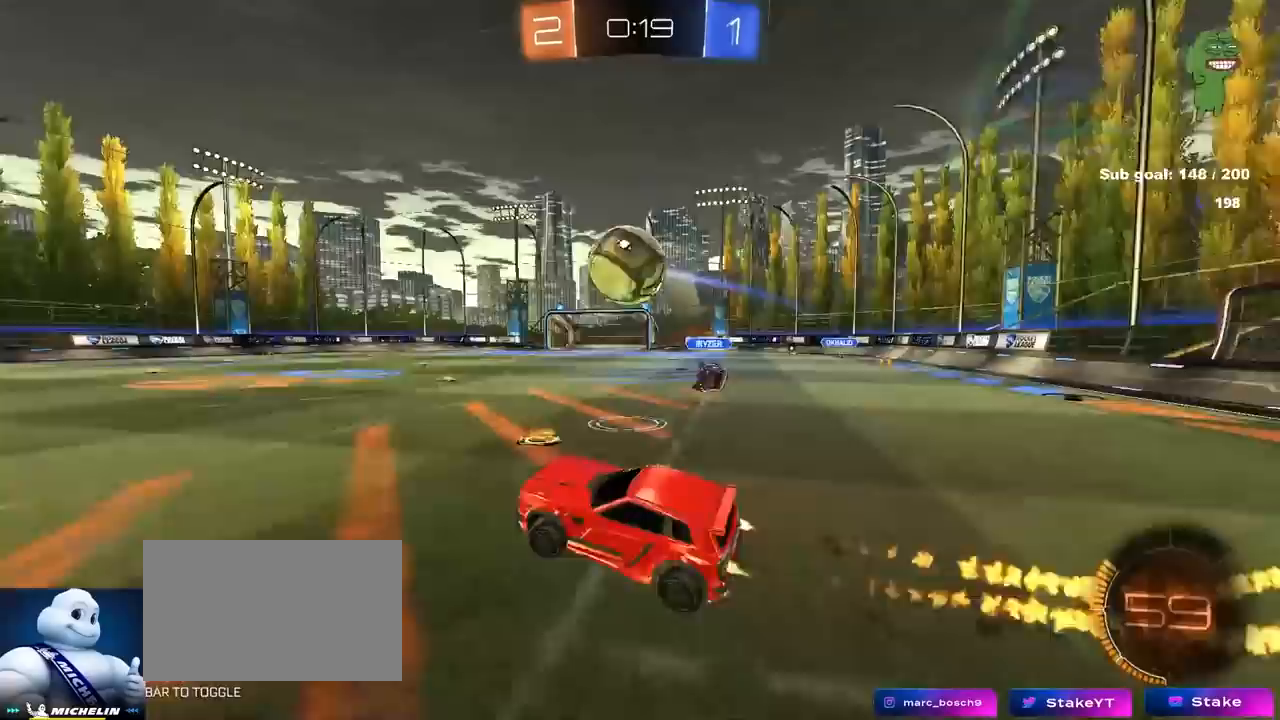
{"keys": ["d", "shift", "w"], "mouse": ["left", "right"], "mouse_move": "still", "events": [[33, "s", "up"], [83, "a", "up"], [83, "d", "down"], [83, "mouse_right", "up"], [83, "shift", "up"], [167, "d", "up"], [167, "w", "down"], [217, "shift", "down"], [267, "d", "down"], [367, "mouse_right", "down"]]}
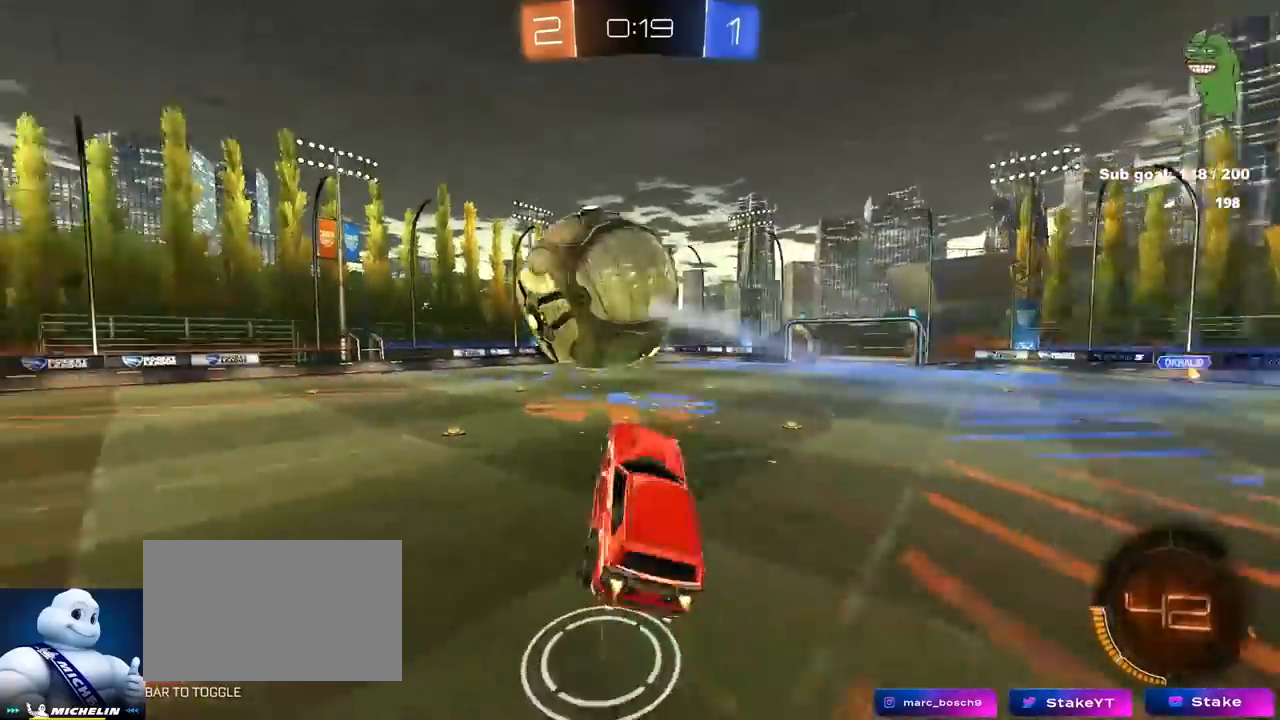
{"keys": ["d", "s", "shift"], "mouse": [], "mouse_move": "still", "events": [[50, "s", "down"], [50, "w", "up"], [83, "mouse_right", "up"], [183, "shift", "up"], [333, "mouse_left", "up"], [417, "shift", "down"]]}
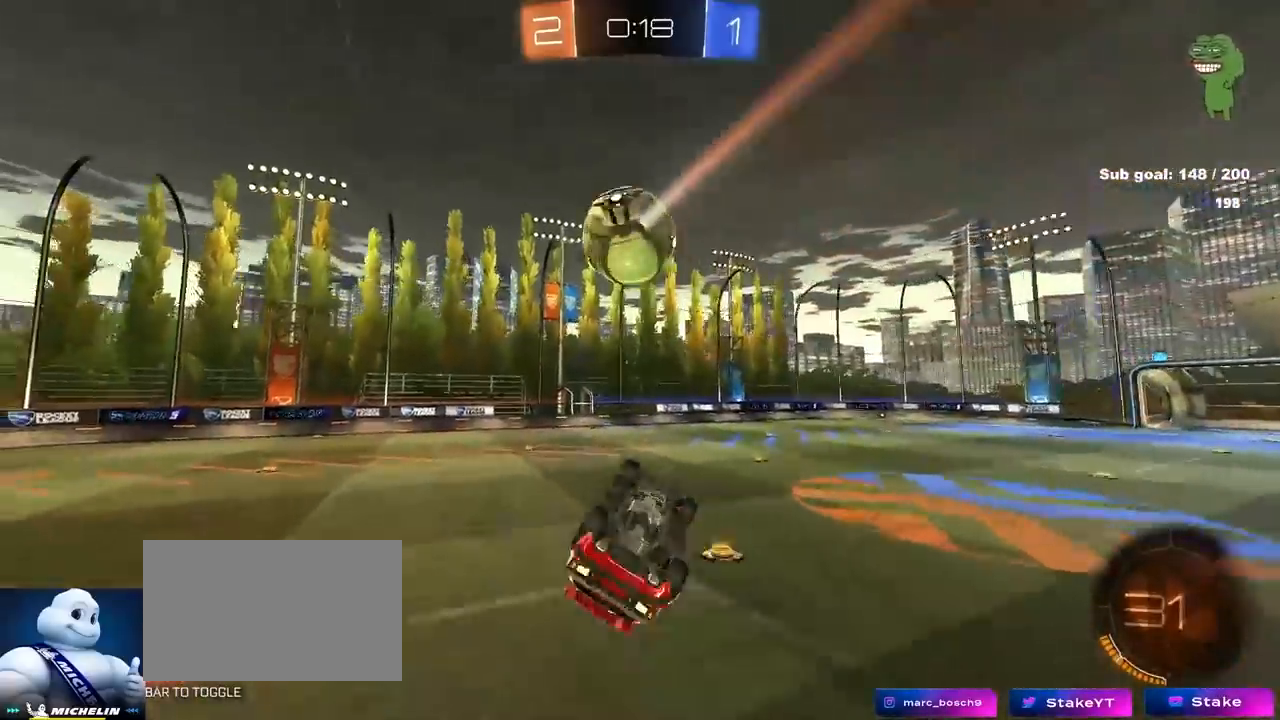
{"keys": [], "mouse": [], "mouse_move": "still", "events": [[17, "space", "down"], [200, "space", "up"], [300, "shift", "up"], [350, "a", "down"], [350, "d", "up"], [350, "s", "up"], [483, "a", "up"]]}
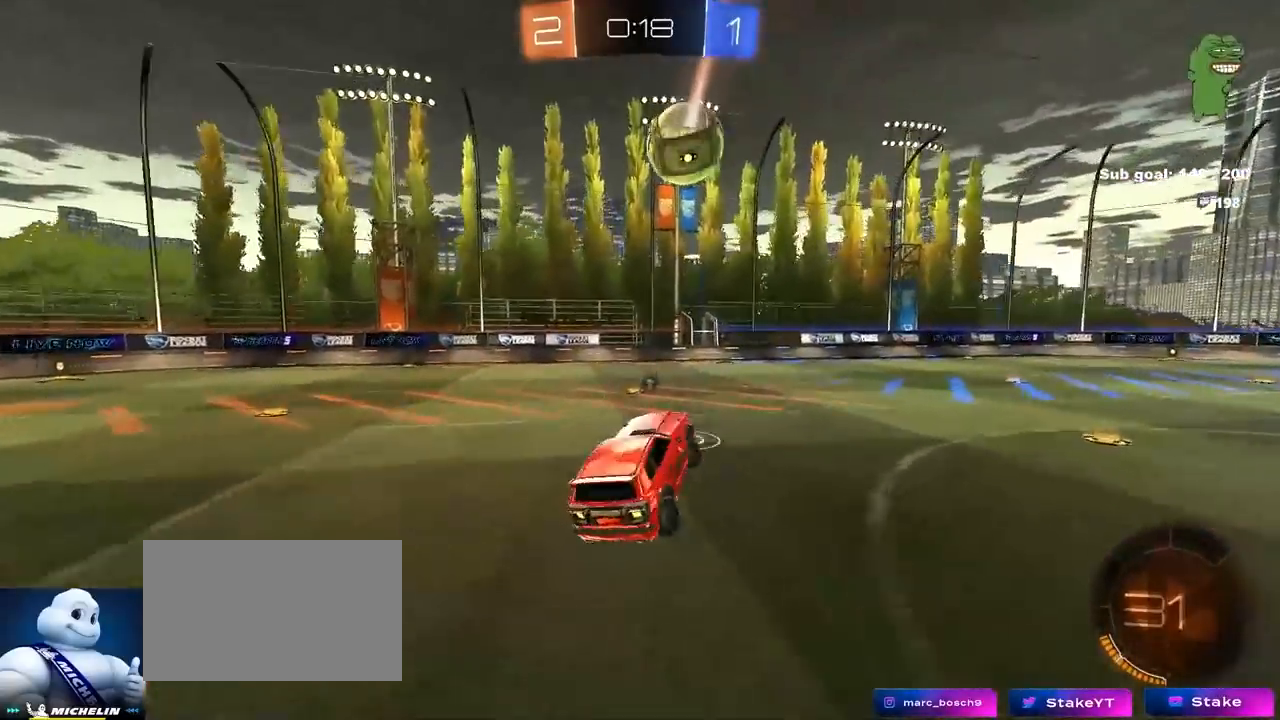
{"keys": ["w"], "mouse": [], "mouse_move": "still", "events": [[33, "mouse_left", "down"], [33, "space", "down"], [217, "space", "up"], [267, "mouse_left", "up"], [267, "w", "down"], [300, "a", "down"], [350, "a", "up"]]}
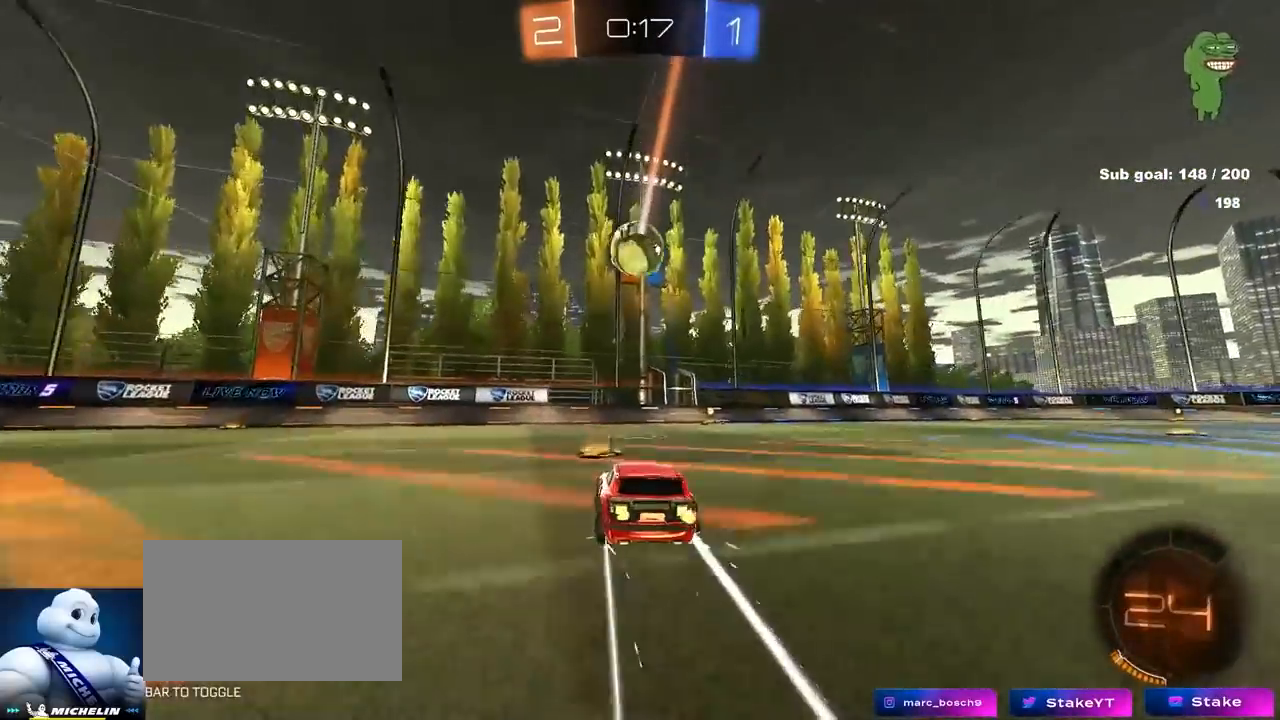
{"keys": ["w"], "mouse": [], "mouse_move": "still", "events": [[367, "d", "down"], [467, "d", "up"]]}
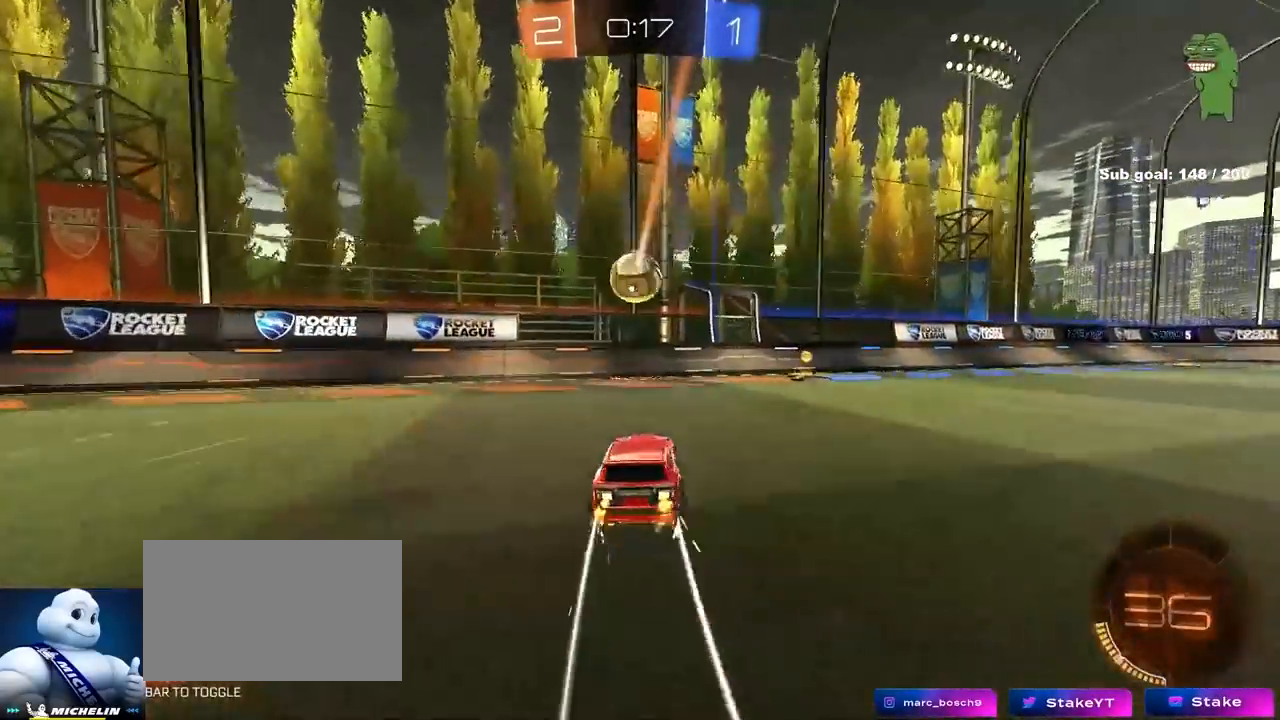
{"keys": ["d", "w"], "mouse": [], "mouse_move": "still", "events": [[17, "w", "up"], [67, "d", "down"], [67, "mouse_right", "down"], [100, "shift", "down"], [150, "mouse_right", "up"], [150, "s", "down"], [283, "s", "up"], [283, "shift", "up"], [433, "w", "down"]]}
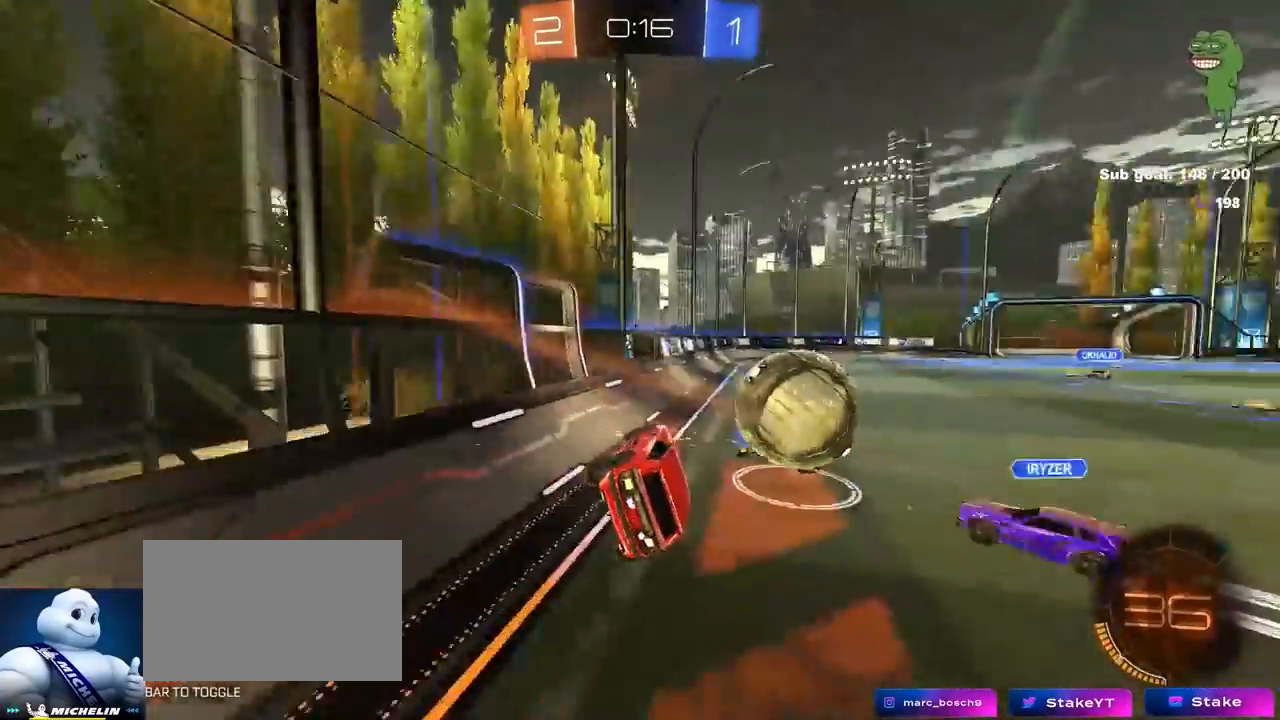
{"keys": ["a", "w"], "mouse": [], "mouse_move": "still", "events": [[450, "a", "down"], [450, "d", "up"]]}
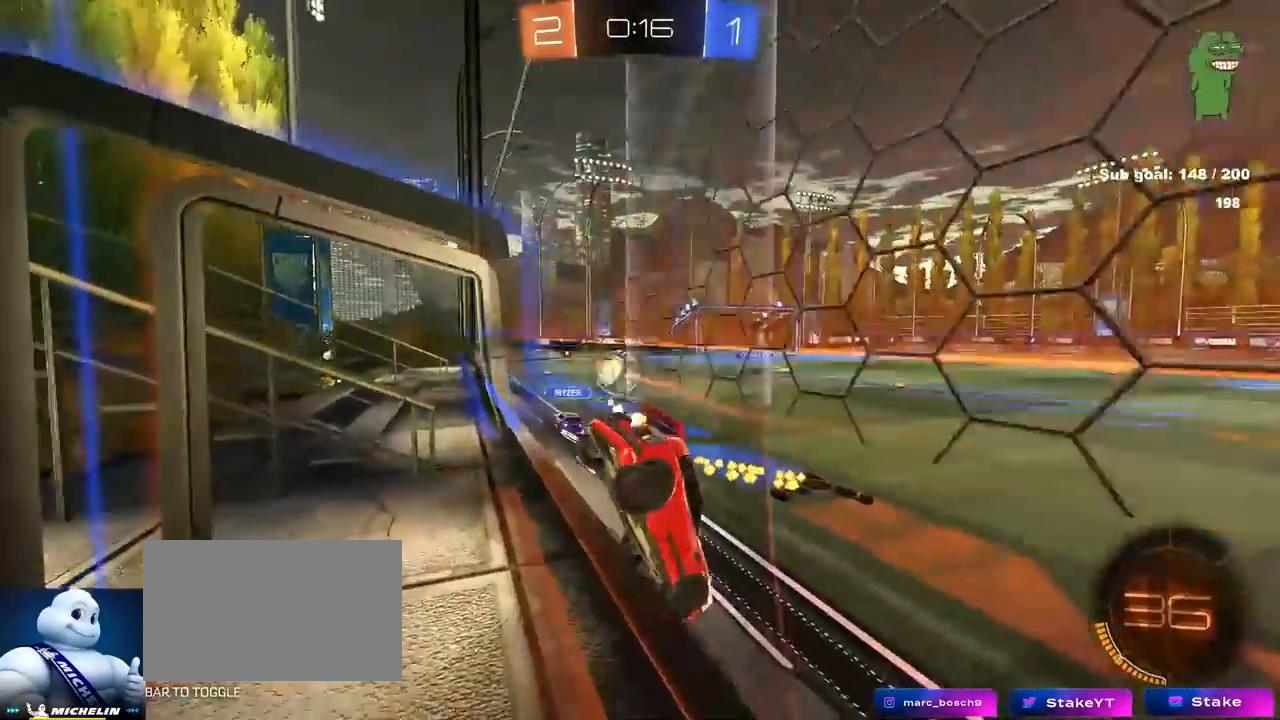
{"keys": ["d", "s"], "mouse": [], "mouse_move": "still", "events": [[367, "a", "up"], [367, "mouse_right", "down"], [417, "d", "down"], [417, "w", "up"], [467, "mouse_right", "up"], [467, "s", "down"]]}
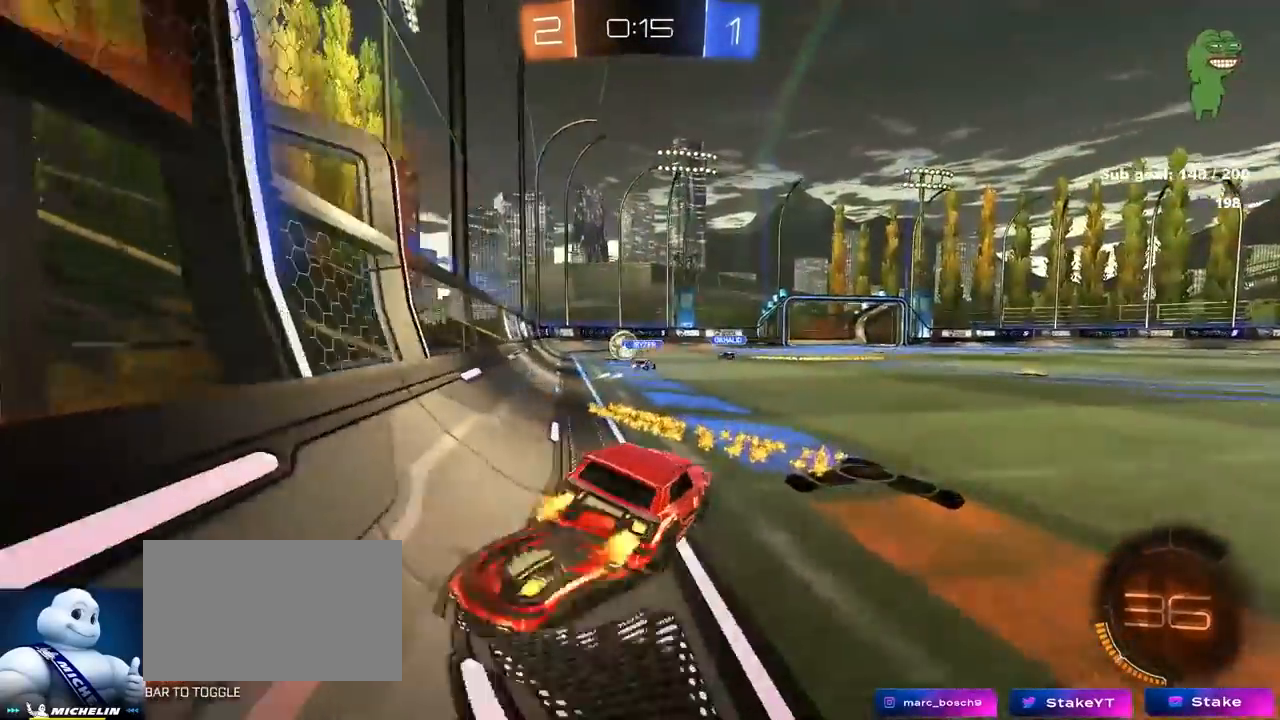
{"keys": ["w"], "mouse": ["right"], "mouse_move": "still", "events": [[17, "a", "down"], [17, "shift", "down"], [50, "d", "up"], [100, "shift", "up"], [150, "a", "up"], [150, "s", "up"], [200, "d", "down"], [250, "shift", "down"], [300, "d", "up"], [300, "shift", "up"], [300, "w", "down"], [350, "mouse_right", "down"]]}
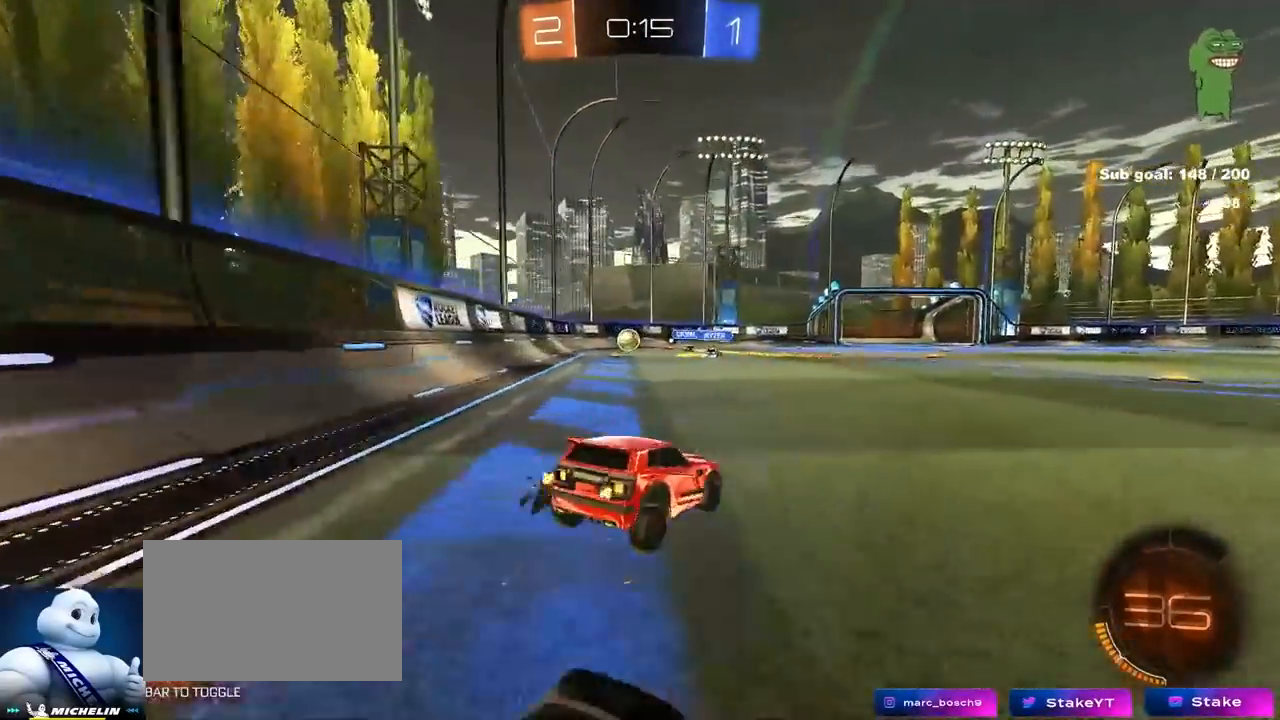
{"keys": ["w"], "mouse": [], "mouse_move": "still", "events": [[33, "mouse_right", "up"], [83, "a", "down"], [500, "a", "up"]]}
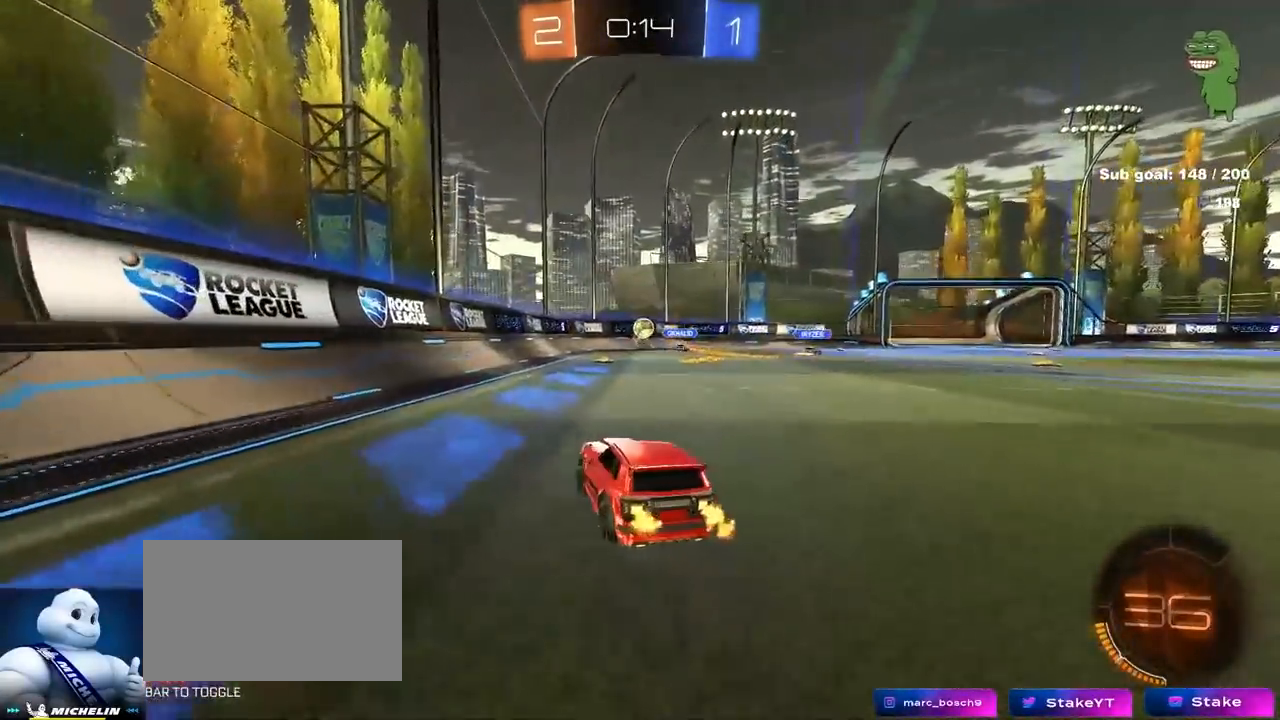
{"keys": ["w"], "mouse": [], "mouse_move": "still", "events": [[233, "d", "down"], [333, "d", "up"]]}
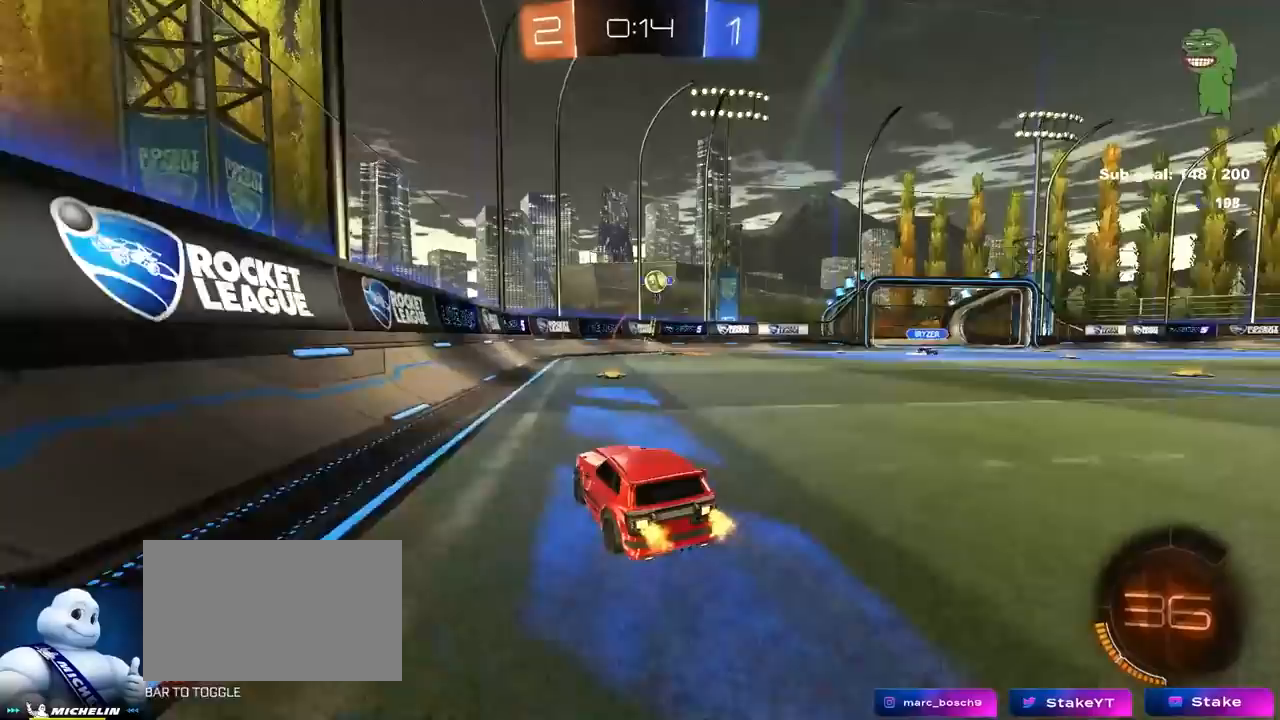
{"keys": ["d", "w"], "mouse": [], "mouse_move": "still", "events": [[67, "d", "down"], [167, "d", "up"], [250, "d", "down"], [283, "shift", "down"], [483, "shift", "up"]]}
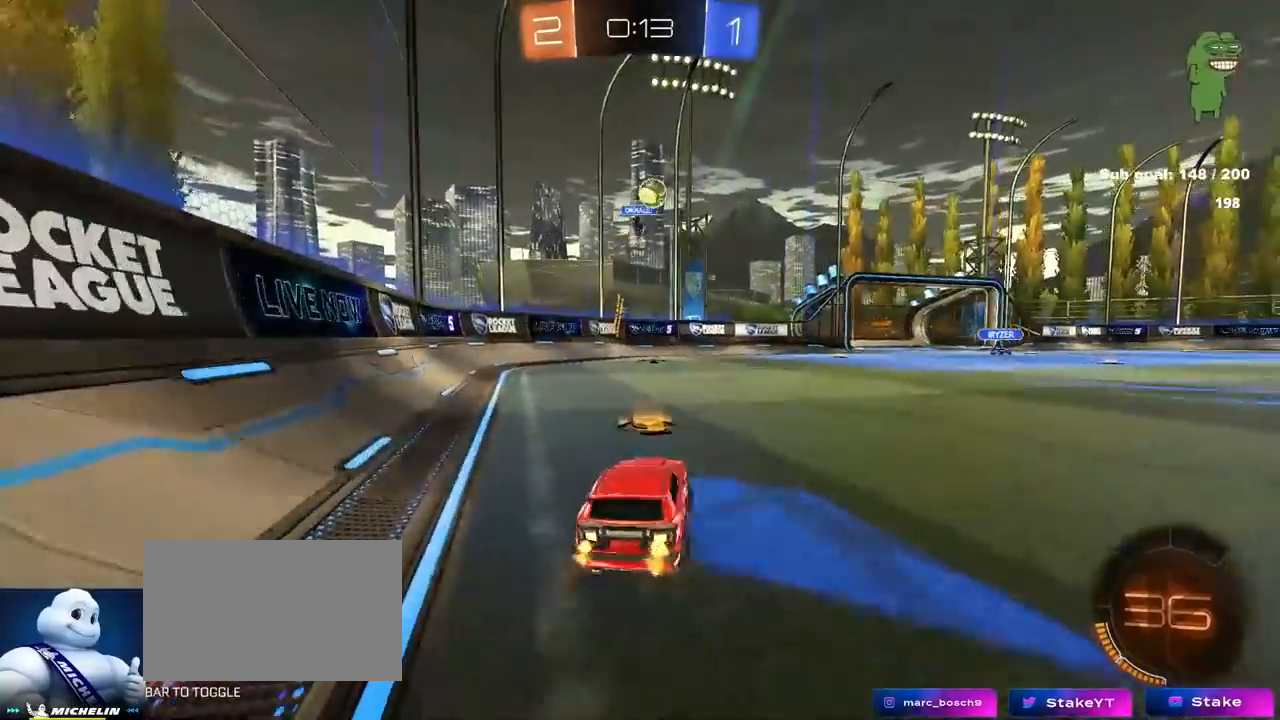
{"keys": ["d", "w"], "mouse": [], "mouse_move": "still", "events": []}
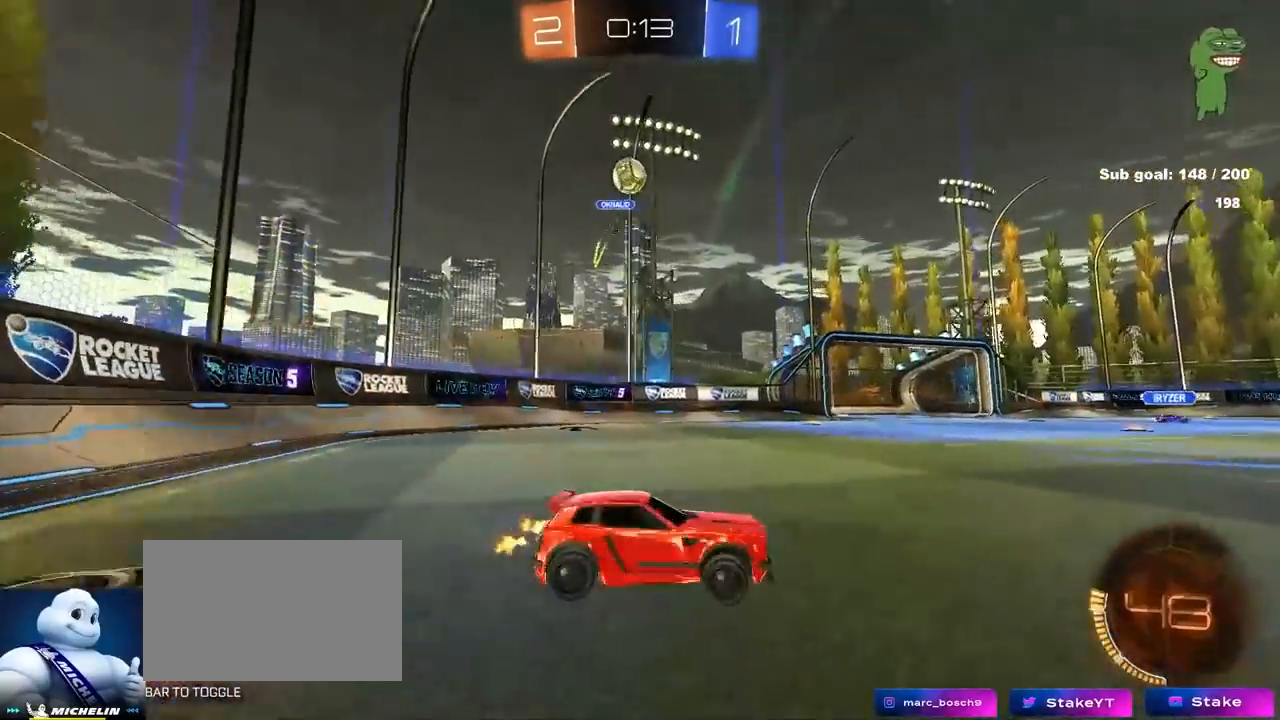
{"keys": ["w"], "mouse": [], "mouse_move": "still", "events": [[183, "d", "up"], [283, "d", "down"], [433, "d", "up"]]}
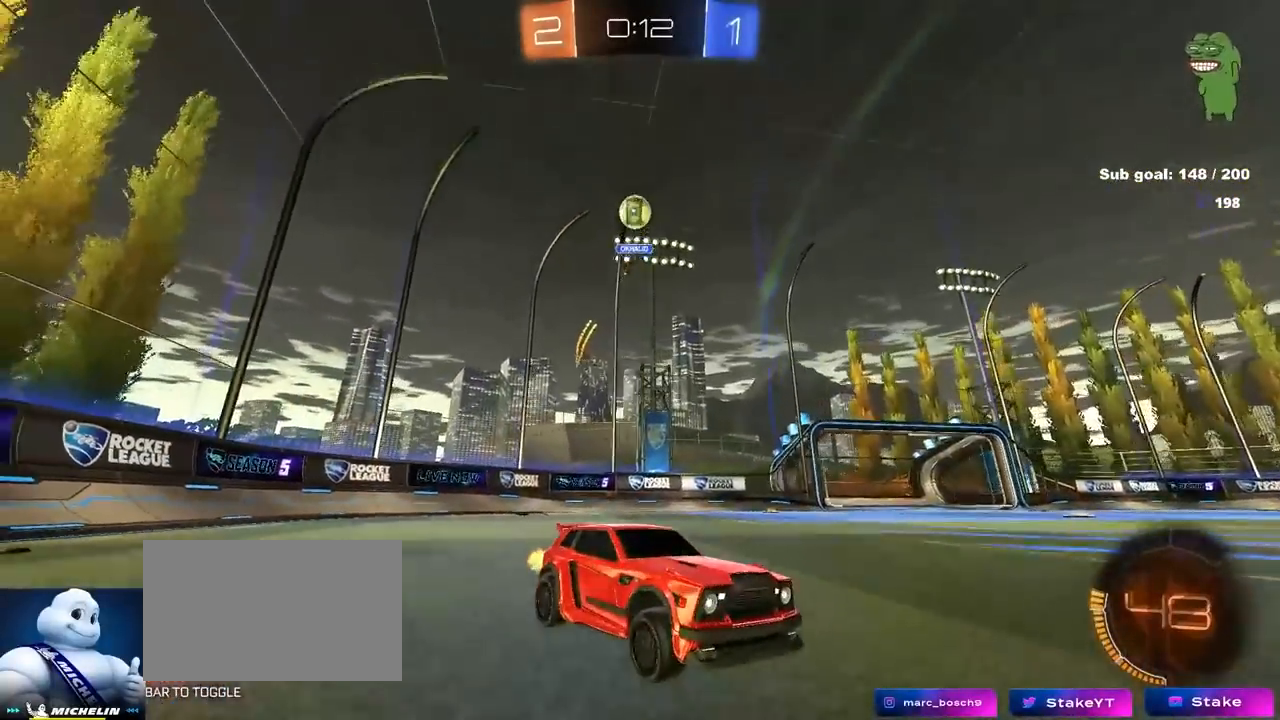
{"keys": [], "mouse": [], "mouse_move": "still", "events": [[100, "a", "down"], [200, "a", "up"], [200, "w", "up"], [300, "d", "down"], [433, "d", "up"]]}
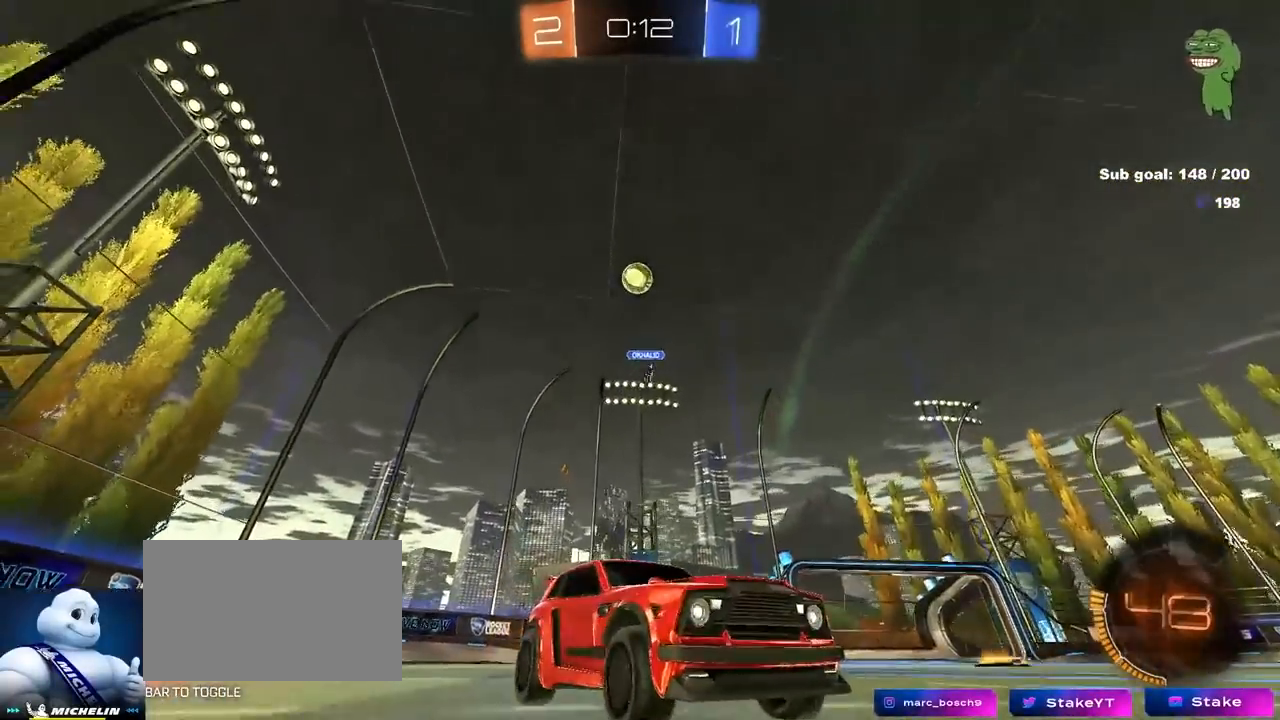
{"keys": ["d", "shift"], "mouse": [], "mouse_move": "still", "events": [[33, "a", "down"], [33, "mouse_right", "down"], [83, "s", "down"], [267, "a", "up"], [267, "s", "up"], [350, "s", "down"], [400, "d", "down"], [450, "shift", "down"], [500, "mouse_right", "up"], [500, "s", "up"]]}
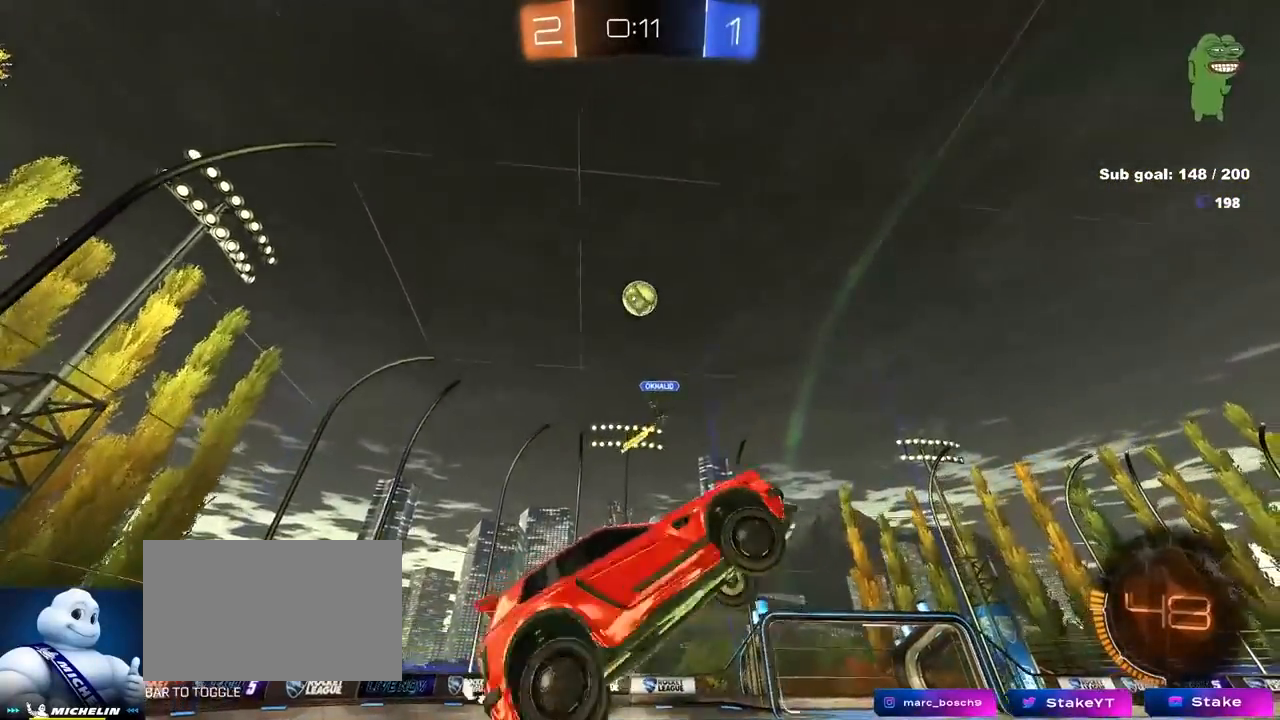
{"keys": ["d", "s", "shift"], "mouse": [], "mouse_move": "still", "events": [[133, "shift", "up"], [233, "s", "down"], [467, "shift", "down"]]}
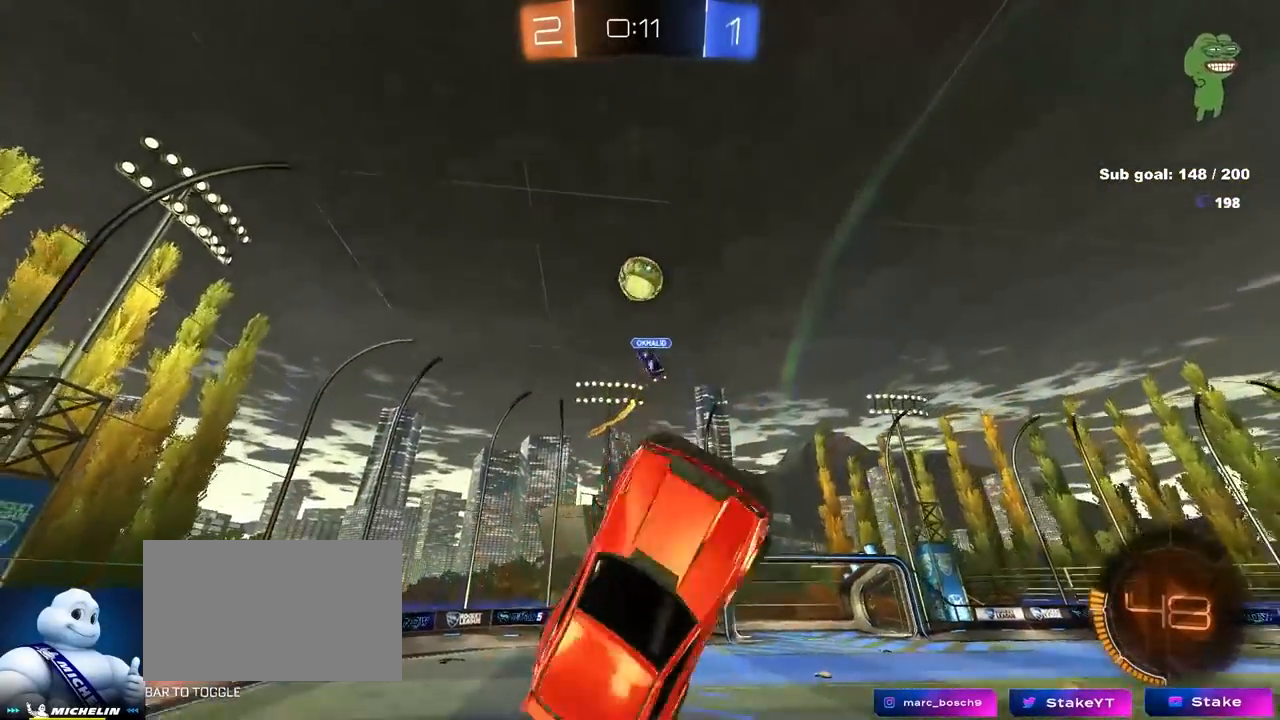
{"keys": ["d", "shift"], "mouse": ["left"], "mouse_move": "still", "events": [[100, "shift", "up"], [300, "mouse_left", "down"], [300, "s", "up"], [300, "shift", "down"]]}
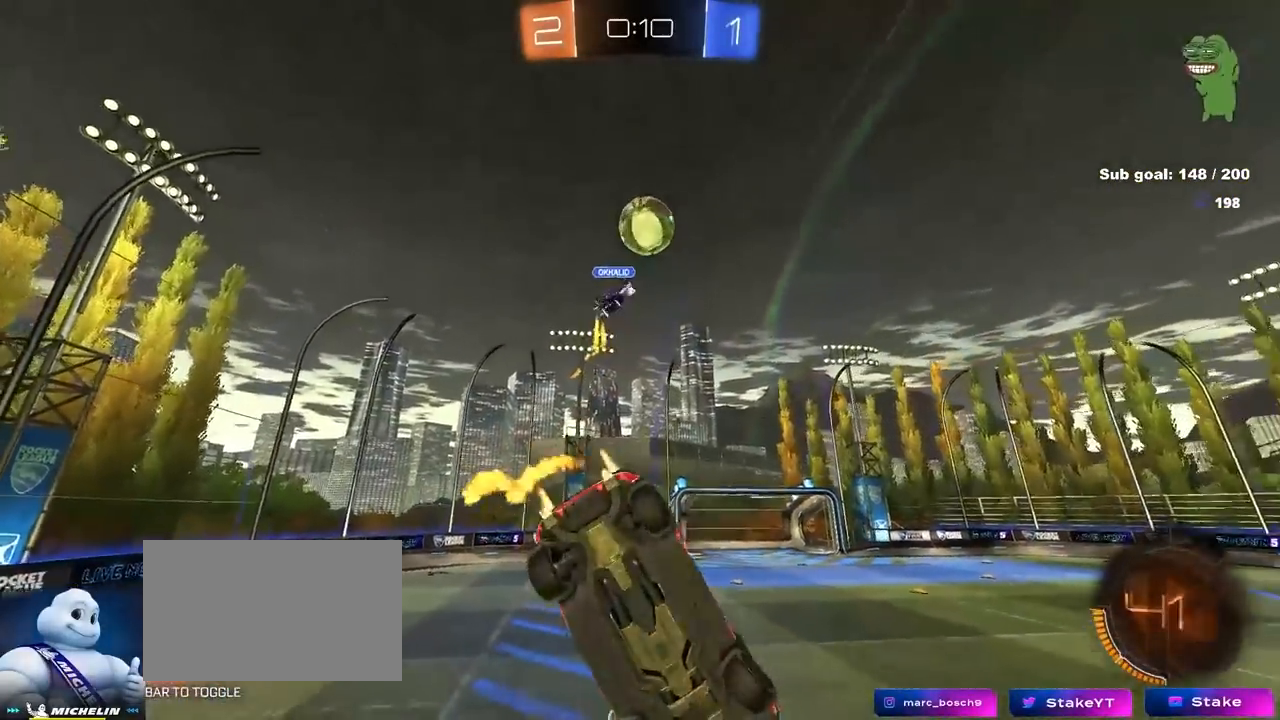
{"keys": ["d"], "mouse": ["left"], "mouse_move": "still", "events": [[83, "s", "down"], [167, "shift", "up"], [217, "mouse_left", "up"], [267, "s", "up"], [317, "d", "up"], [400, "d", "down"], [500, "mouse_left", "down"]]}
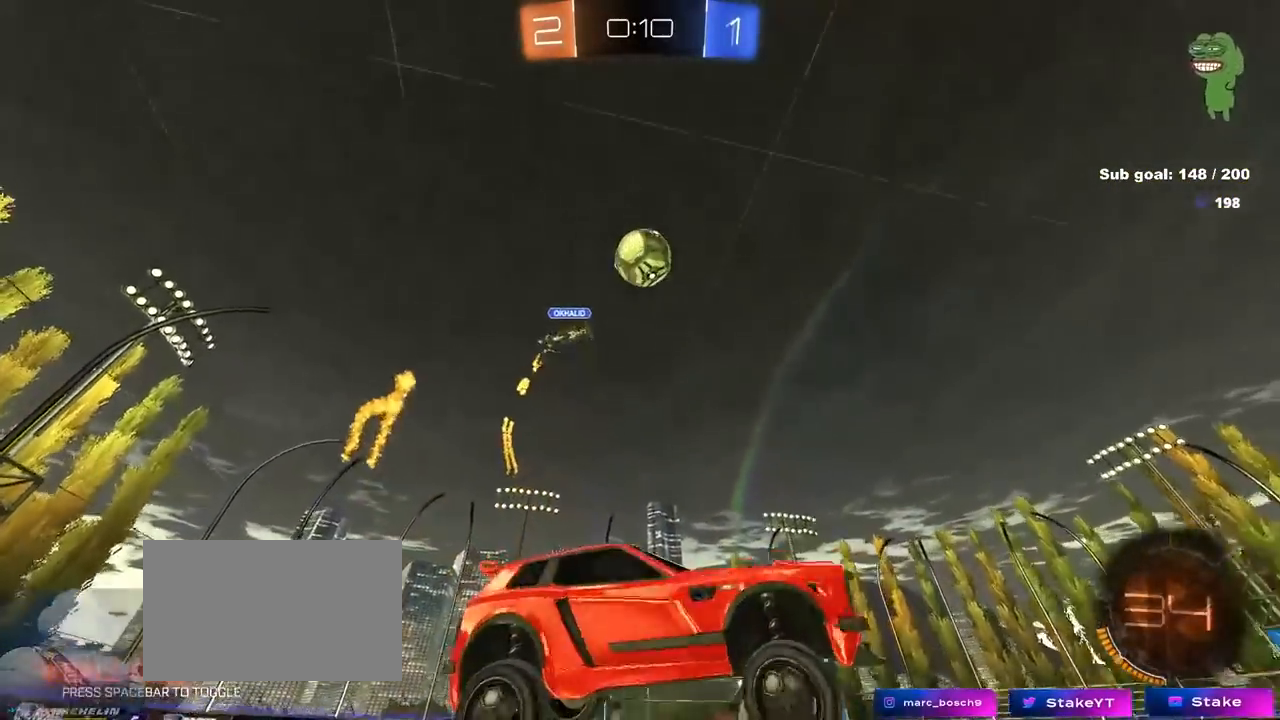
{"keys": ["w"], "mouse": ["left"], "mouse_move": "still", "events": [[100, "w", "down"], [133, "d", "up"], [283, "mouse_left", "up"], [317, "d", "down"], [367, "mouse_left", "down"], [417, "d", "up"]]}
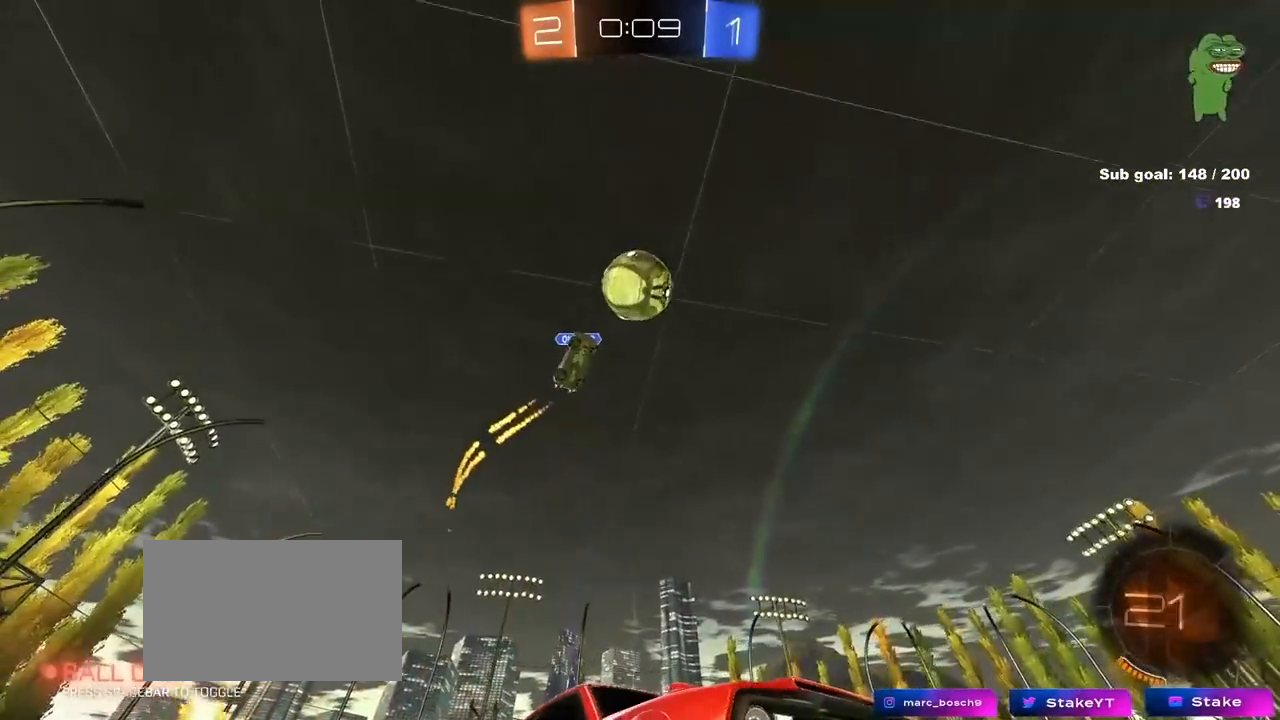
{"keys": ["a"], "mouse": [], "mouse_move": "still", "events": [[200, "mouse_left", "up"], [300, "a", "down"], [483, "w", "up"]]}
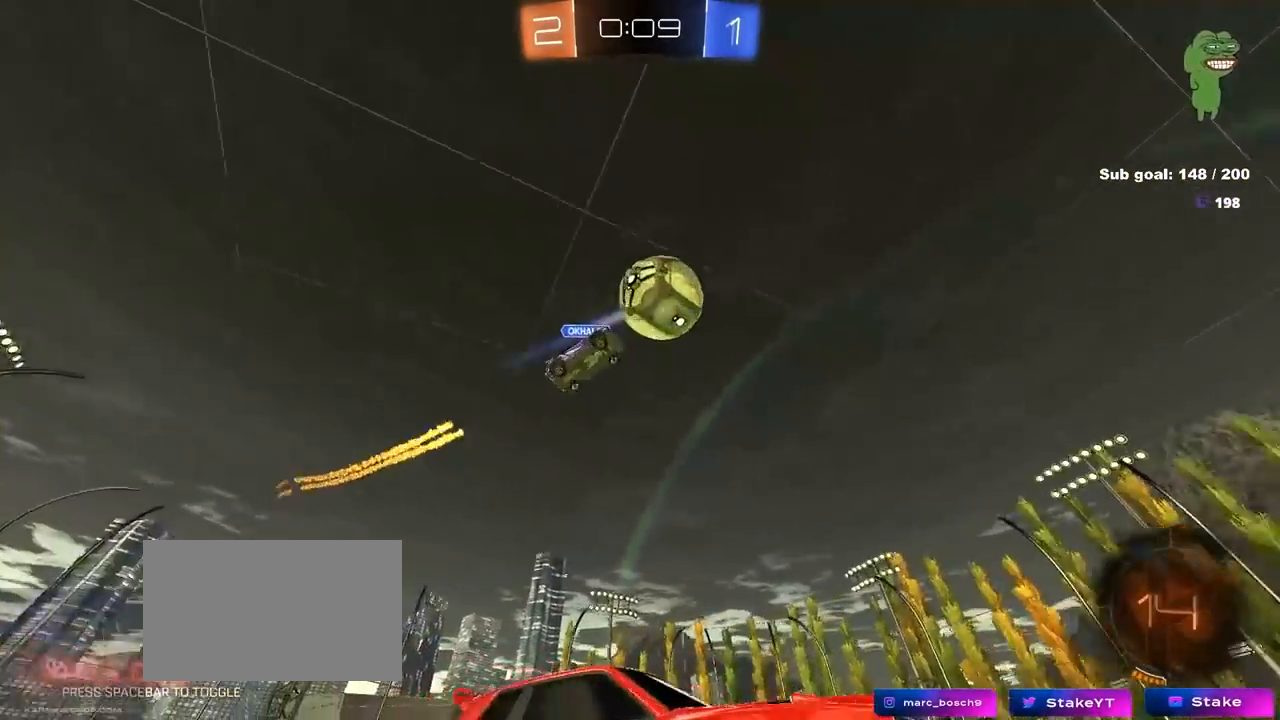
{"keys": ["a", "w"], "mouse": ["left"], "mouse_move": "still", "events": [[33, "mouse_right", "down"], [67, "a", "up"], [67, "d", "down"], [67, "mouse_left", "down"], [67, "s", "down"], [117, "a", "down"], [117, "d", "up"], [217, "a", "up"], [217, "mouse_right", "up"], [267, "s", "up"], [317, "mouse_right", "down"], [400, "a", "down"], [400, "w", "down"], [450, "mouse_right", "up"]]}